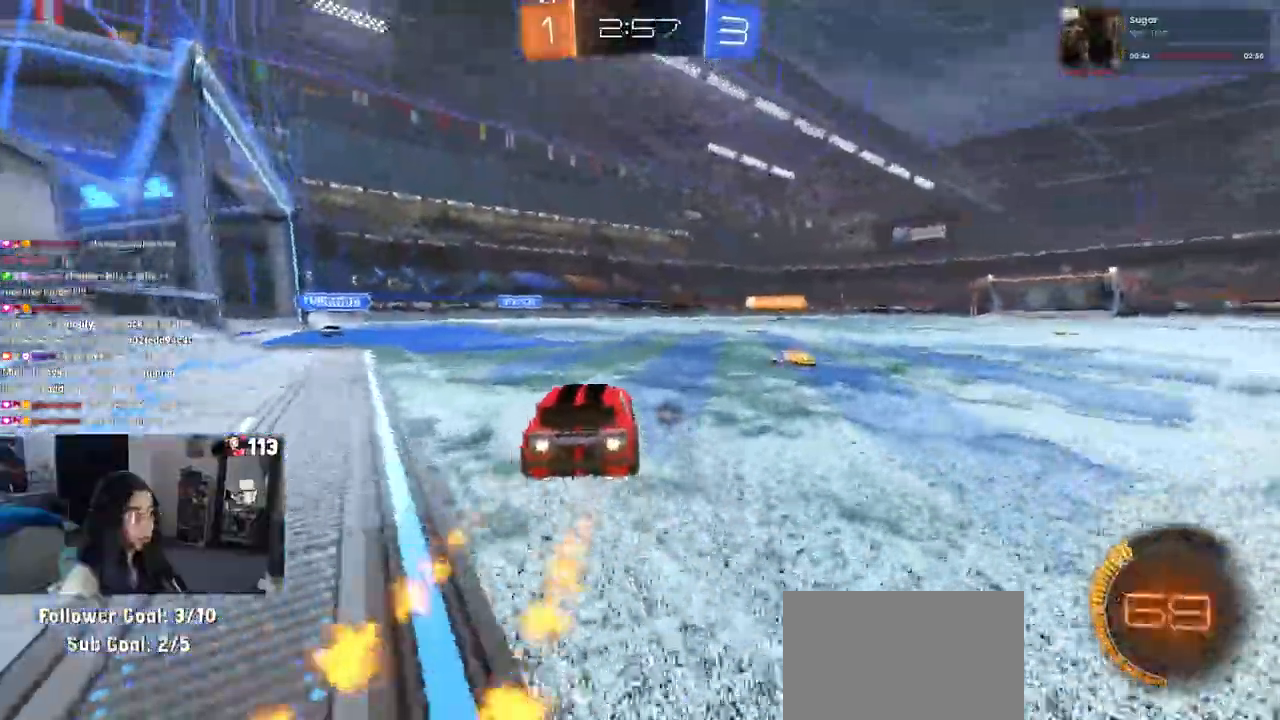
Gameplay with a controller (PlayStation layout); each line is a JSON object with the inputs held at the frame after it (dt_ms = milliseconds from this image to that frame). "events" lists button and stick changes between this image and that frame as [ms after this image, input, new state], when the widget could be followed in between.
{"dt_ms": 500, "buttons": ["R1", "R2"], "left_stick": "left", "right_stick": "center"}
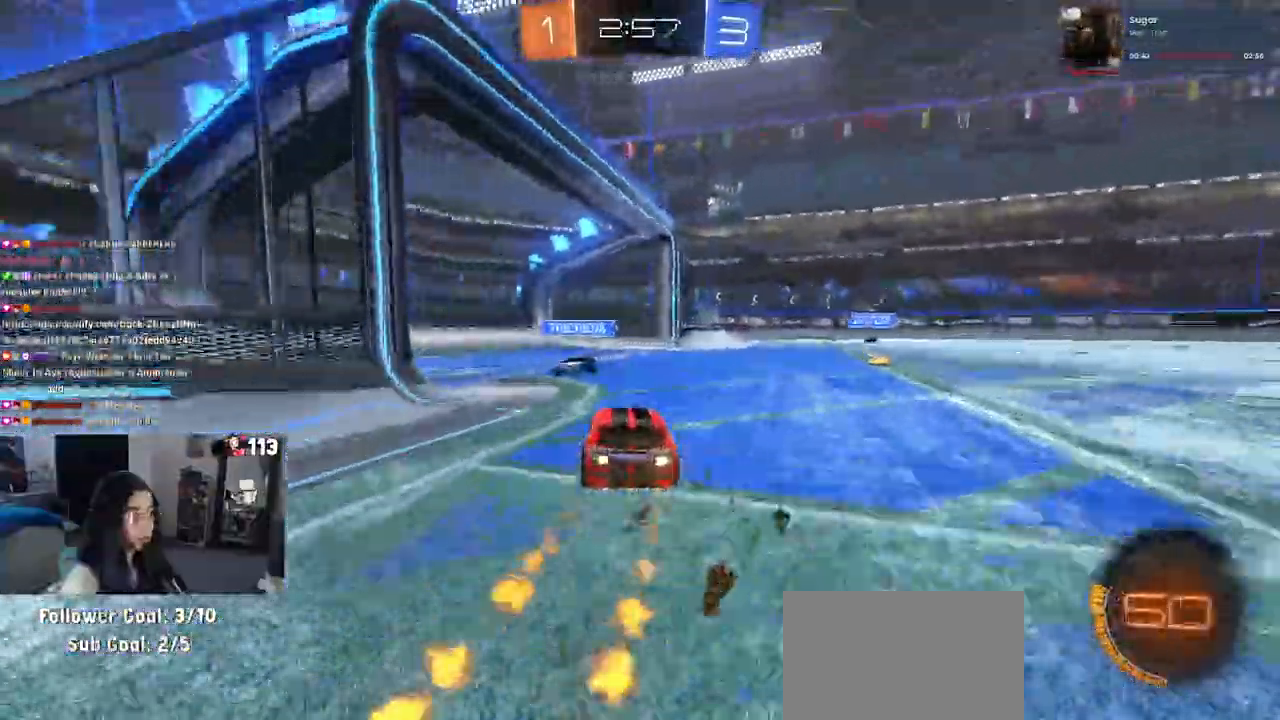
{"dt_ms": 1000, "buttons": ["R2"], "left_stick": "center", "right_stick": "center"}
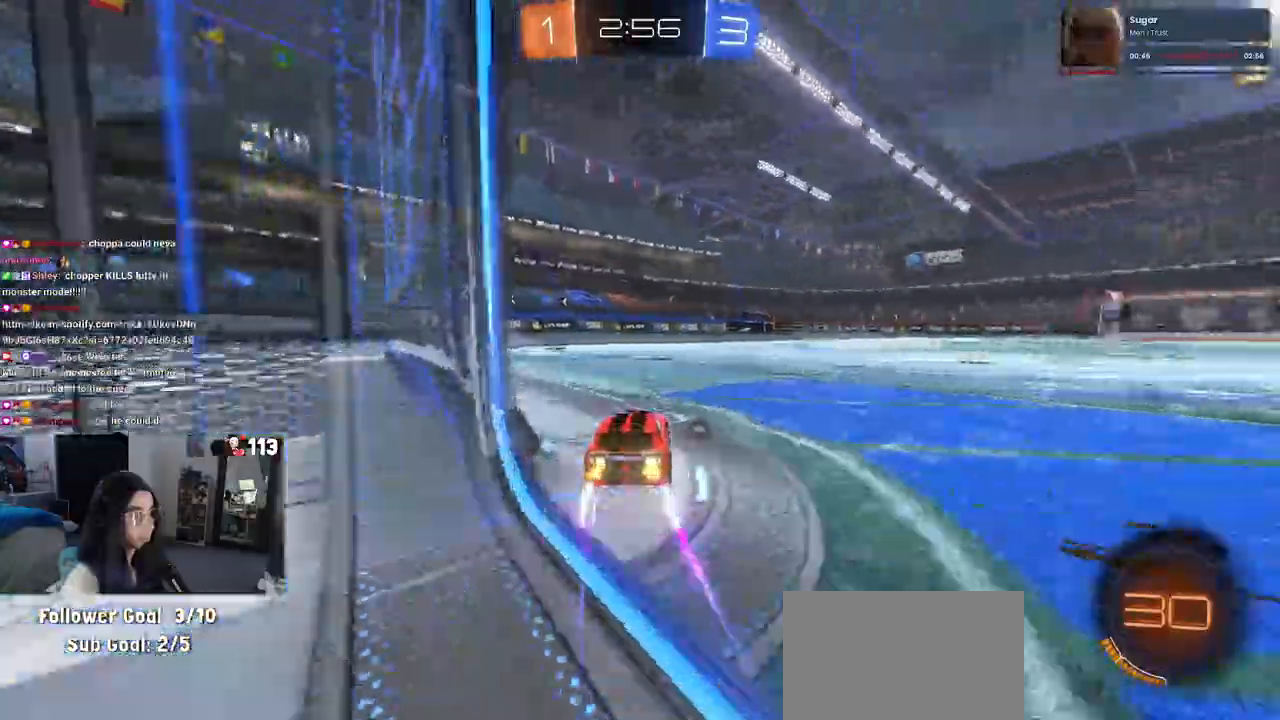
{"dt_ms": 500, "buttons": ["R1", "R2"], "left_stick": "center", "right_stick": "center", "events": [[133, "TRIANGLE", "down"], [267, "TRIANGLE", "up"], [367, "R1", "down"]]}
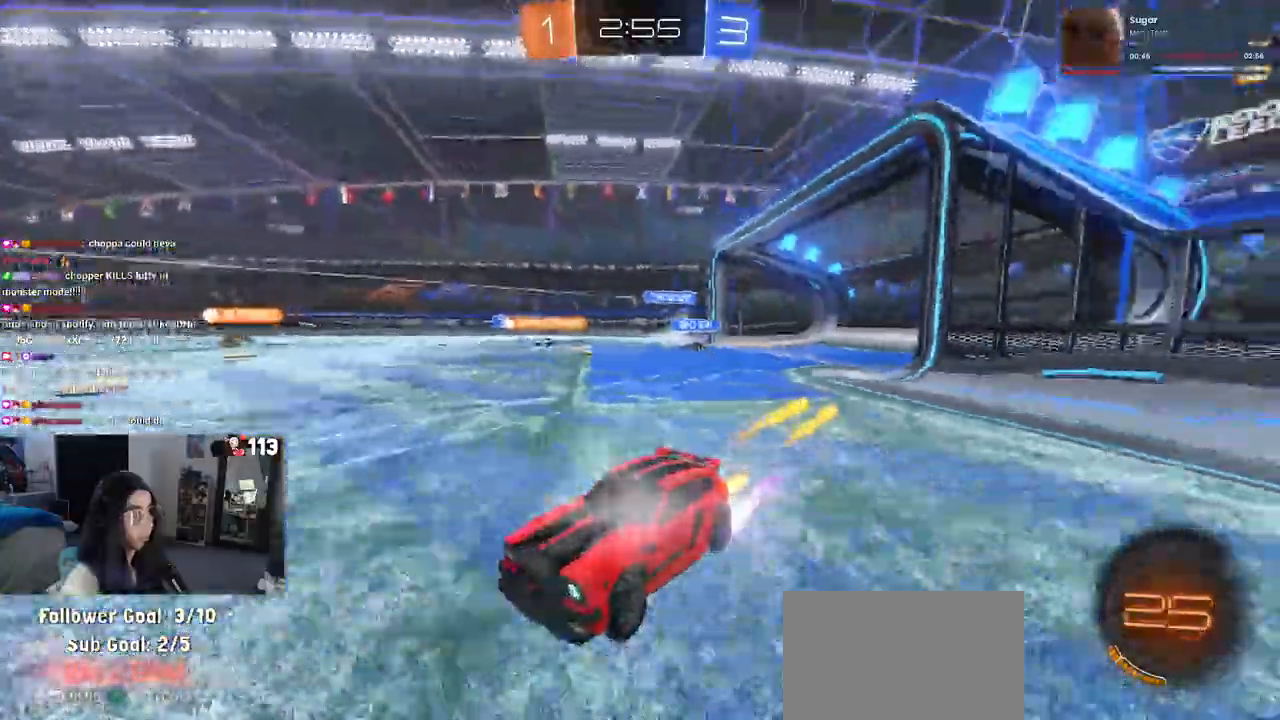
{"dt_ms": 500, "buttons": ["R2"], "left_stick": "center", "right_stick": "center", "events": [[150, "R1", "up"]]}
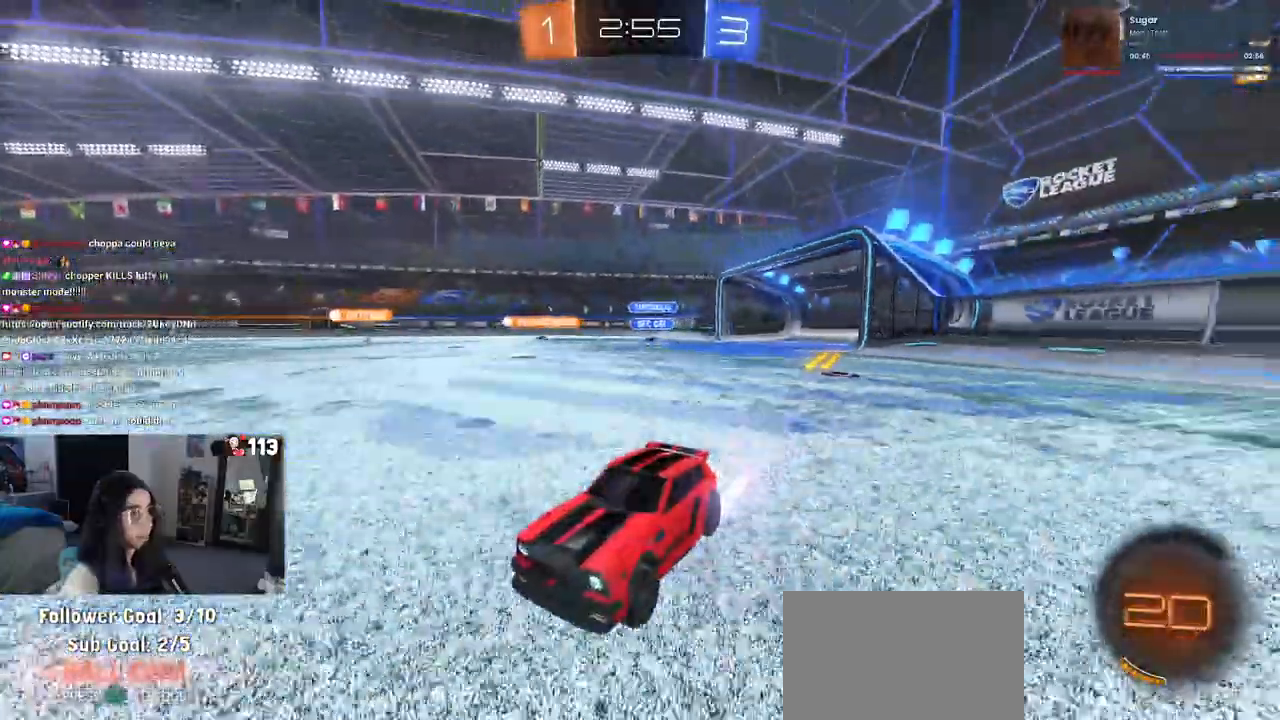
{"dt_ms": 500, "buttons": ["R2"], "left_stick": "center", "right_stick": "center", "events": [[183, "TRIANGLE", "down"], [267, "TRIANGLE", "up"]]}
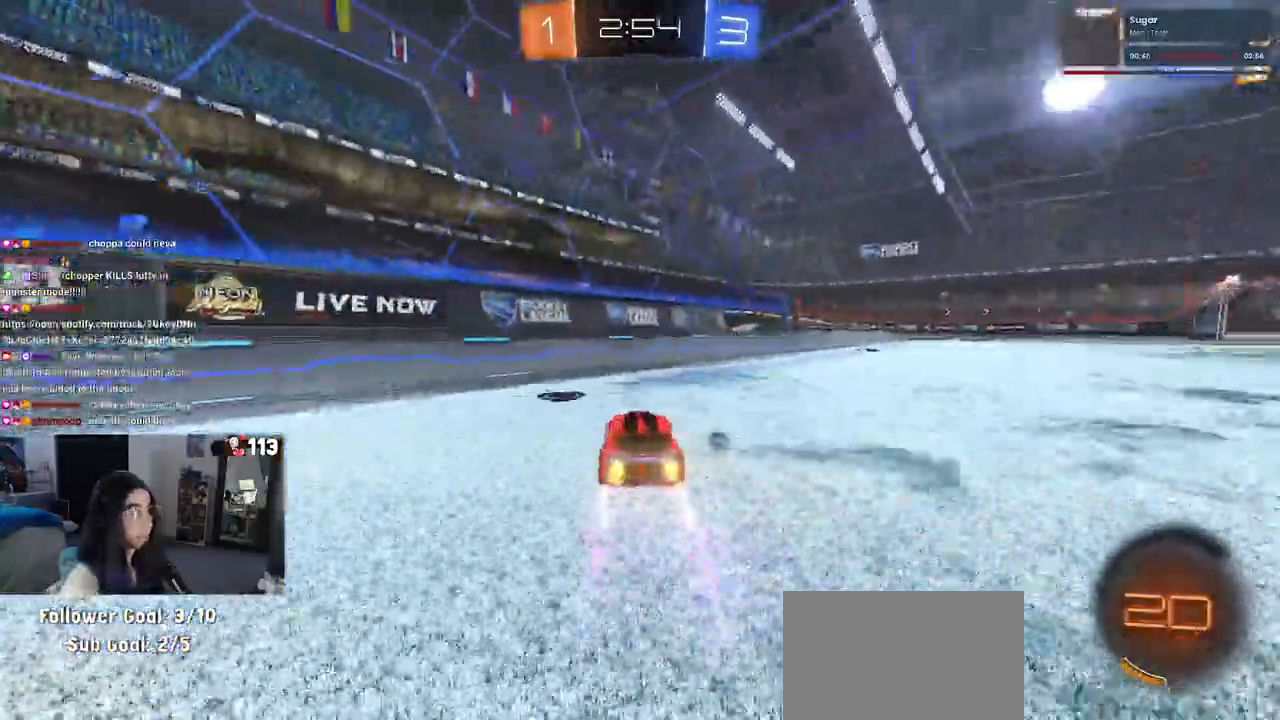
{"dt_ms": 500, "buttons": ["R2"], "left_stick": "right", "right_stick": "center", "events": [[133, "TRIANGLE", "down"], [233, "left_stick", "right"], [267, "TRIANGLE", "up"]]}